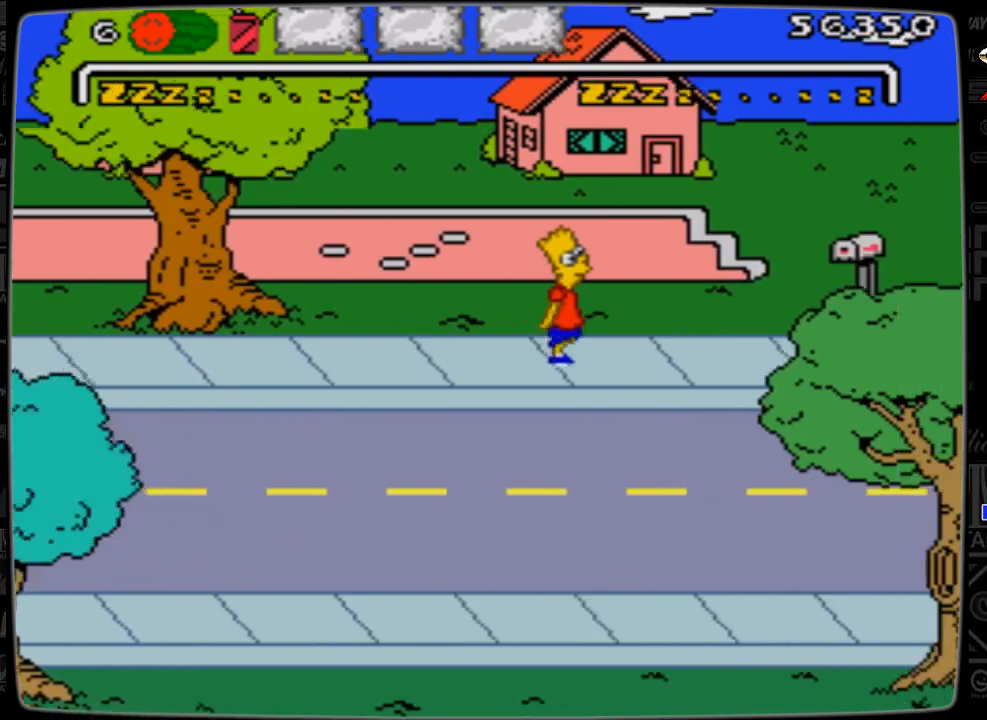
Gameplay with a controller; each line is a JSON object with the inputs held at the frame after it. "events" lists button and stick changes between this image and that frame as [ms after this image, input, new state], when the widget could be followed in between. Not read: L3 R3.
{"buttons": ["DPAD_RIGHT"], "events": []}
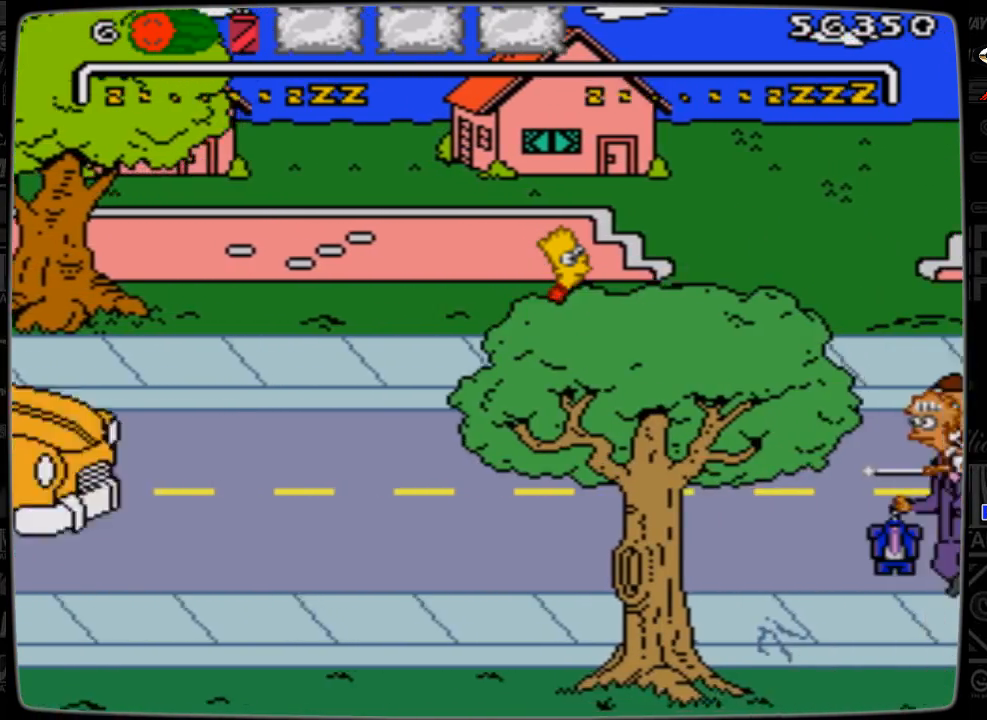
{"buttons": ["DPAD_RIGHT"], "events": [[100, "A", "down"], [433, "A", "up"]]}
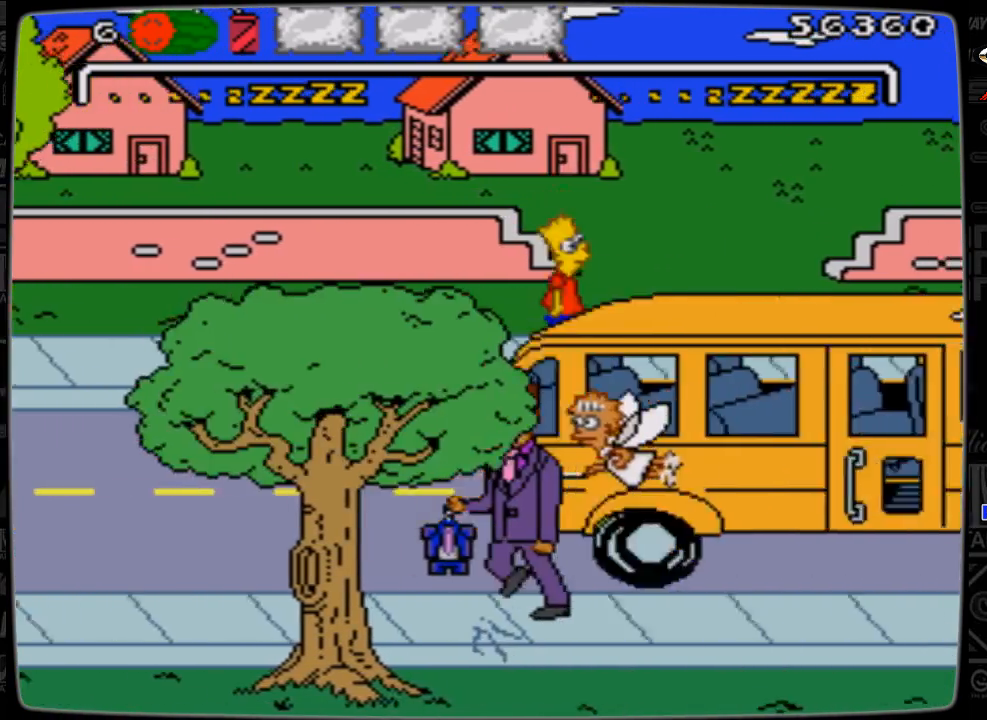
{"buttons": ["DPAD_RIGHT"], "events": []}
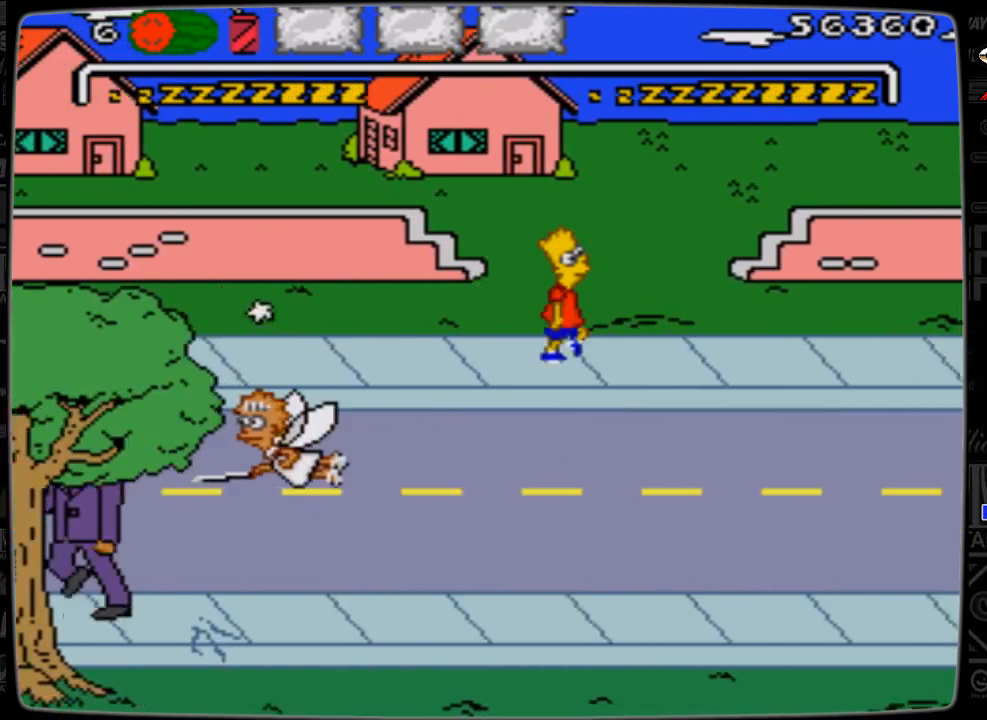
{"buttons": ["DPAD_RIGHT"], "events": []}
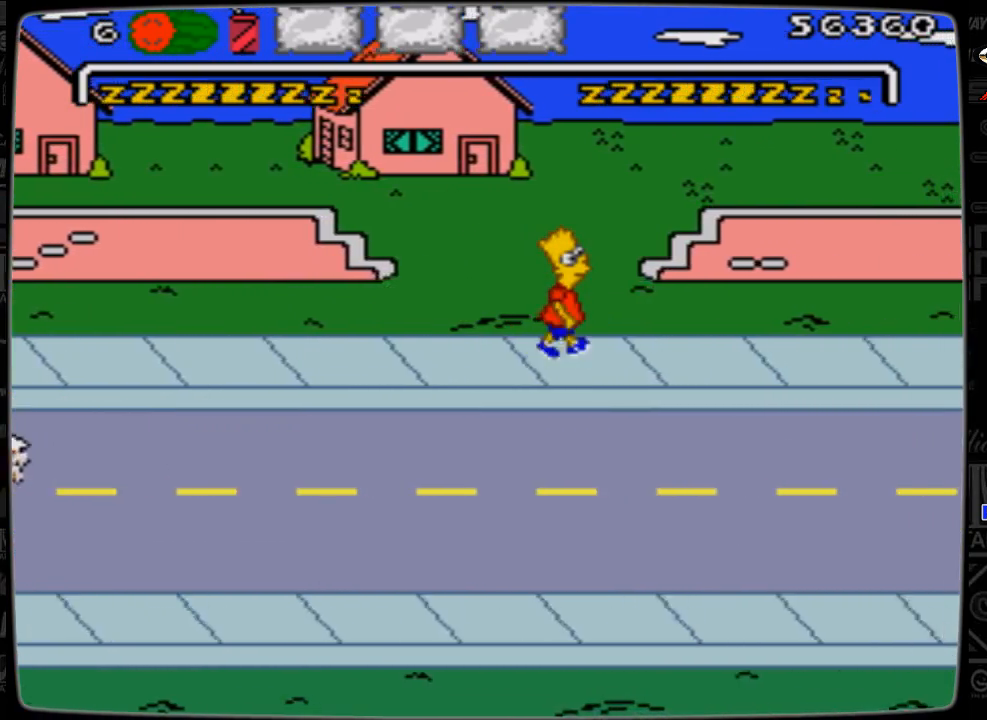
{"buttons": ["DPAD_RIGHT"], "events": []}
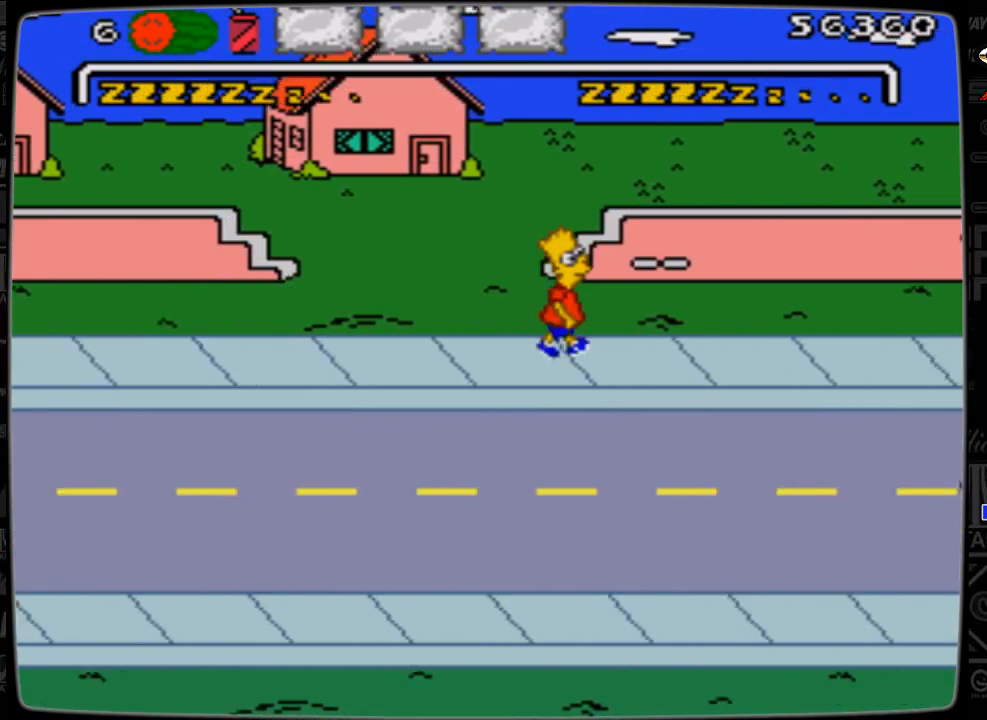
{"buttons": ["DPAD_RIGHT"], "events": []}
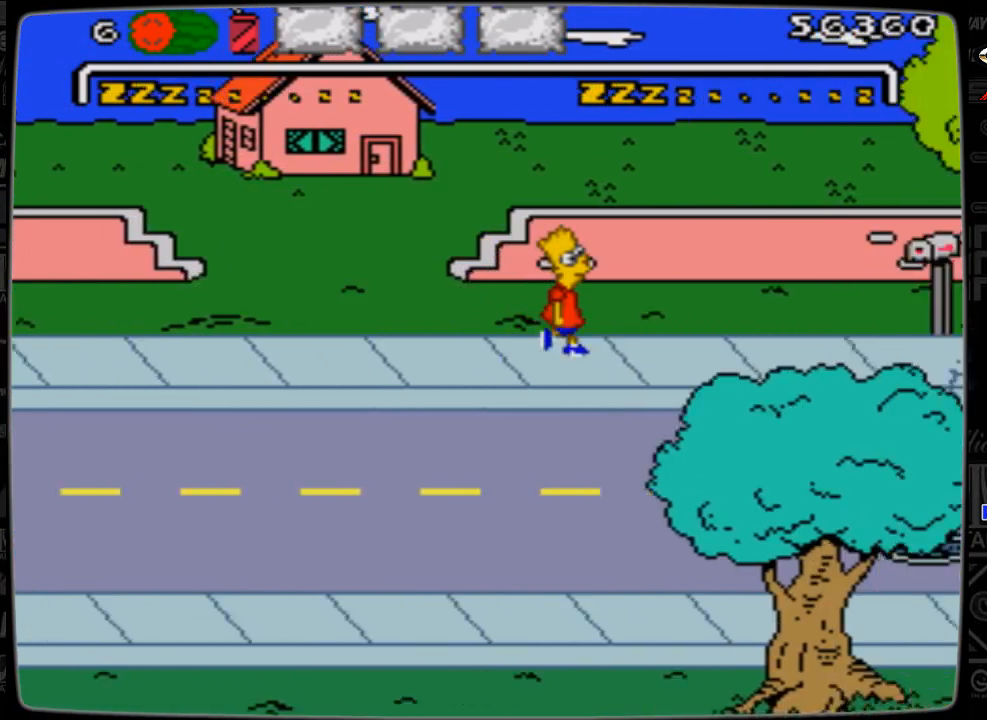
{"buttons": ["DPAD_RIGHT"], "events": []}
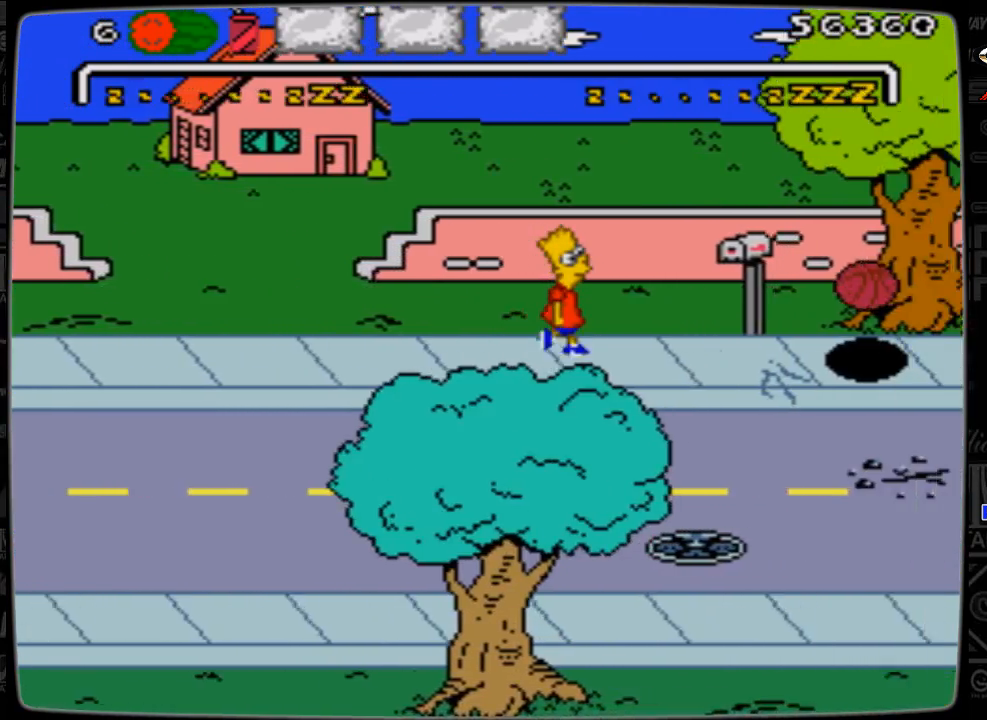
{"buttons": ["A", "DPAD_RIGHT"], "events": [[267, "A", "down"]]}
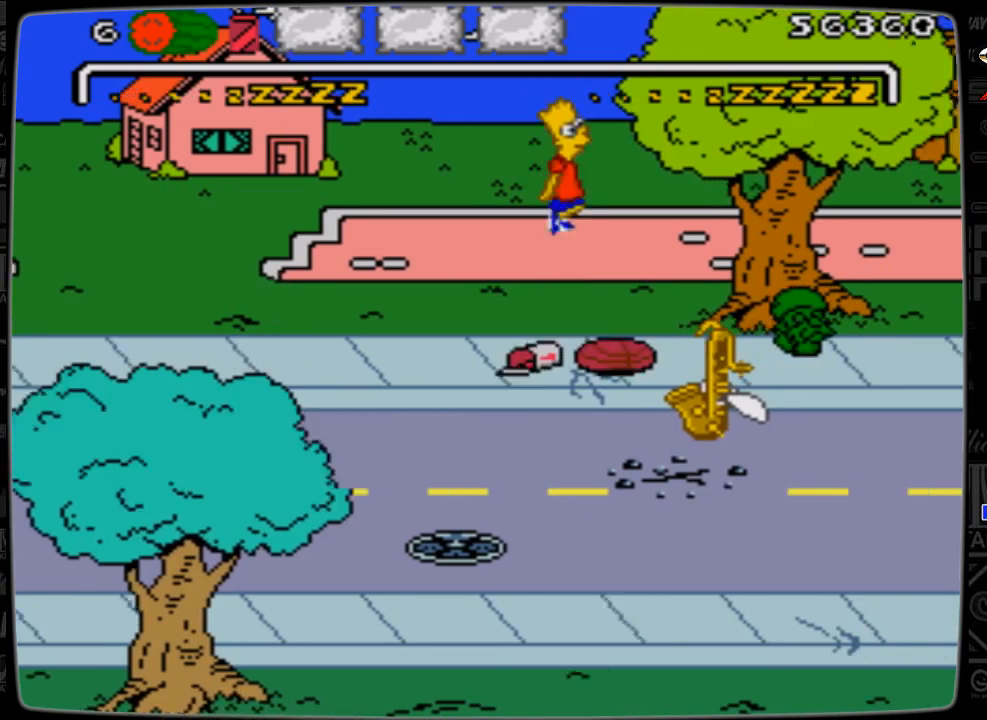
{"buttons": ["DPAD_RIGHT"], "events": [[200, "A", "up"], [200, "DPAD_UP", "down"], [500, "DPAD_UP", "up"]]}
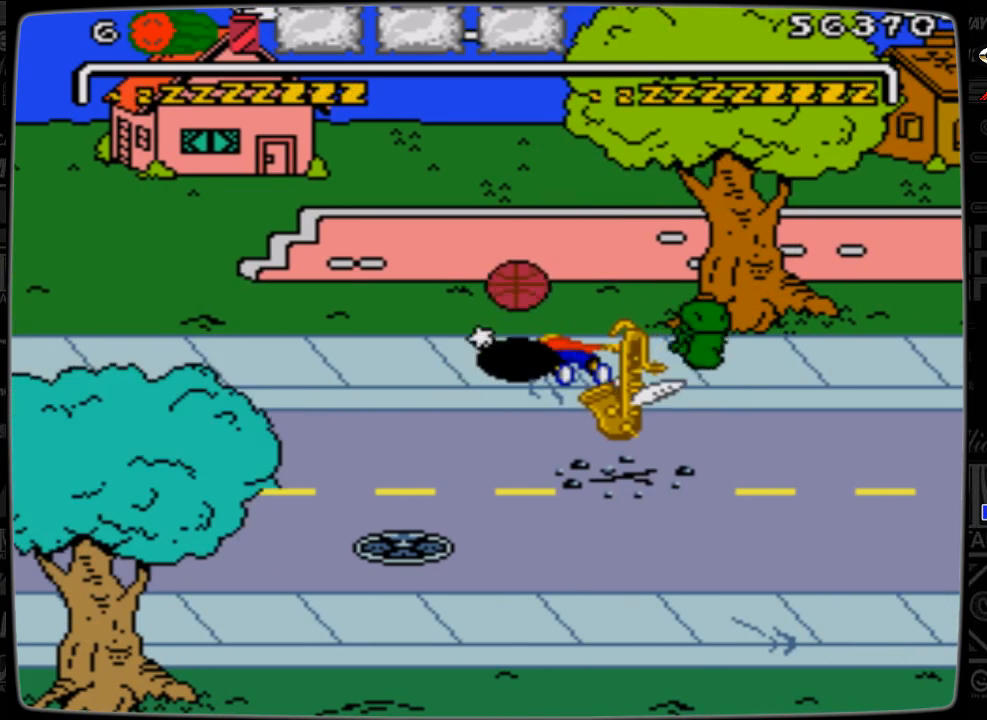
{"buttons": ["DPAD_UP", "DPAD_RIGHT"], "events": [[67, "DPAD_RIGHT", "up"], [300, "DPAD_RIGHT", "down"], [500, "DPAD_UP", "down"]]}
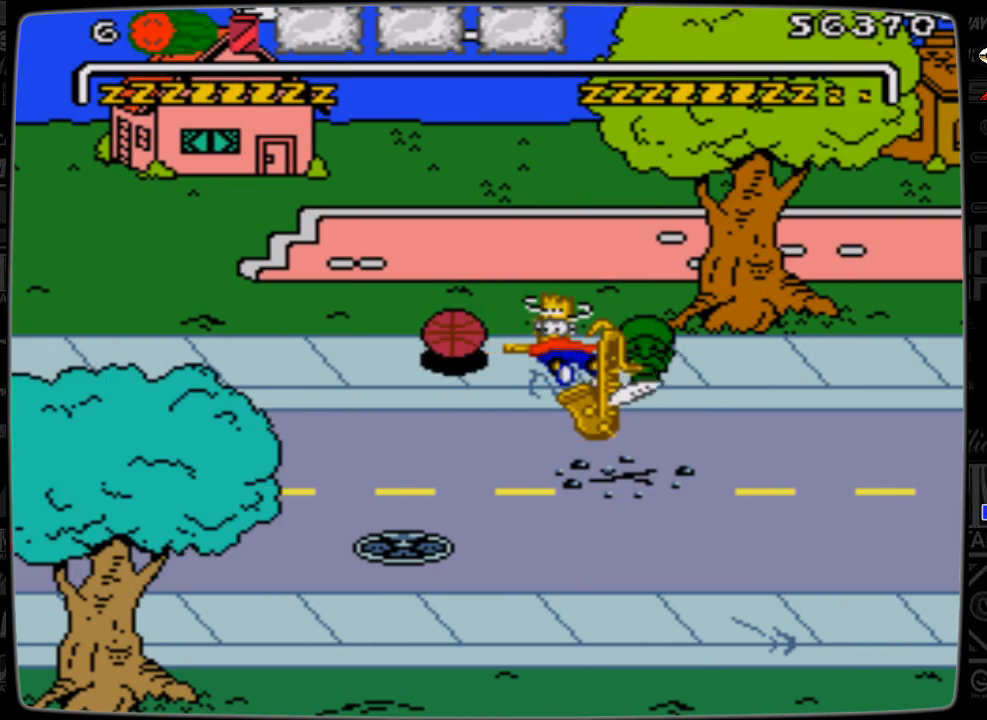
{"buttons": ["DPAD_UP", "DPAD_RIGHT"], "events": []}
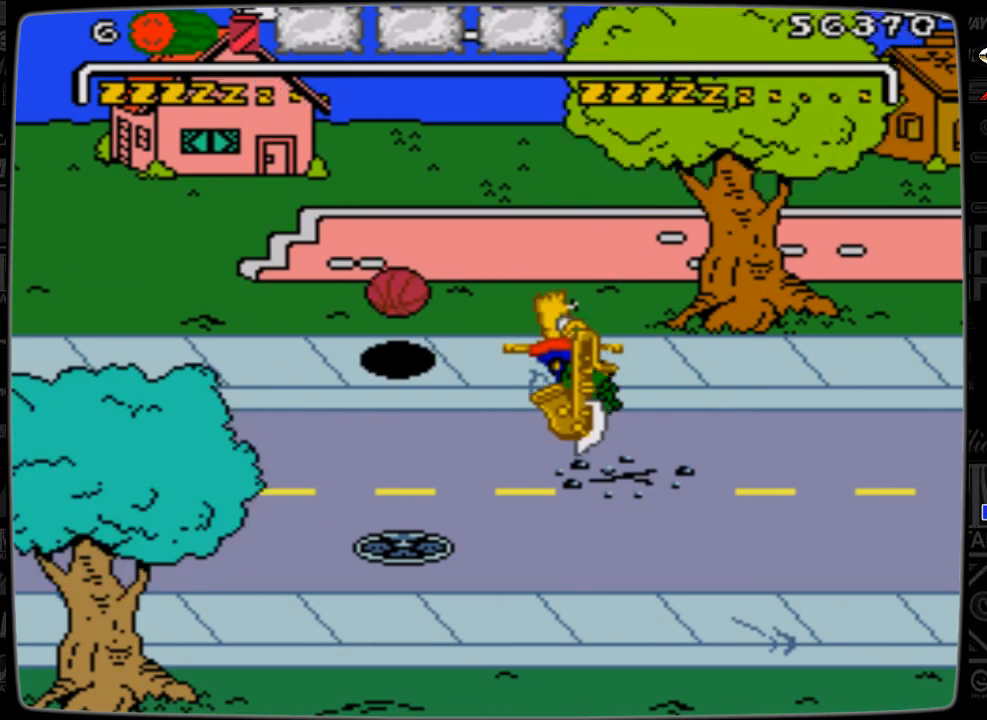
{"buttons": ["DPAD_UP", "DPAD_RIGHT"], "events": []}
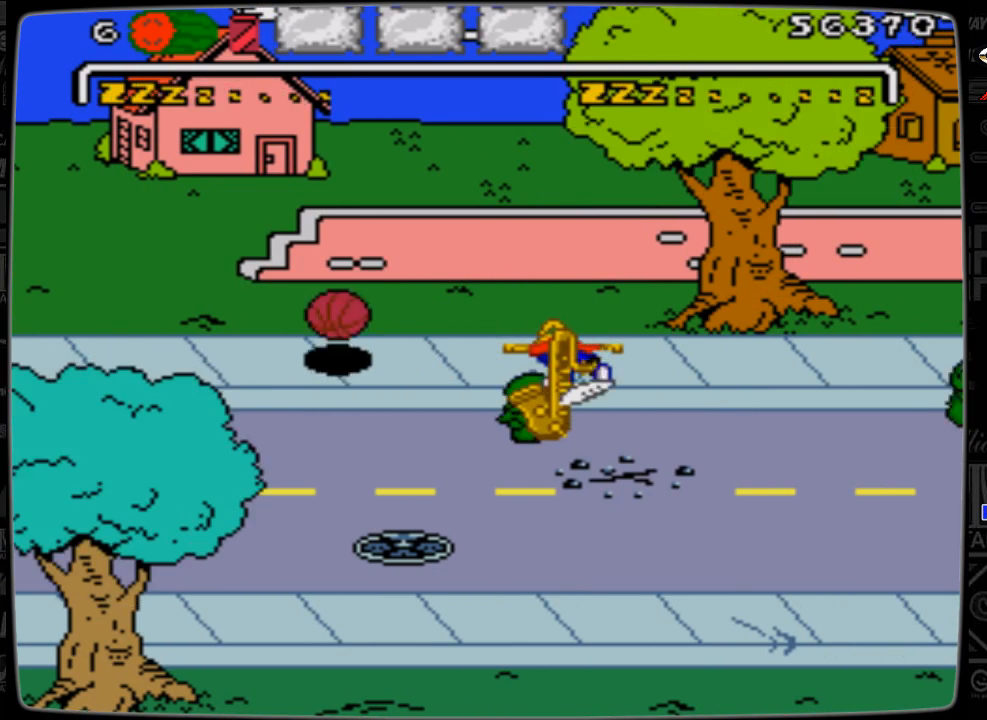
{"buttons": ["DPAD_RIGHT"], "events": [[100, "DPAD_UP", "up"]]}
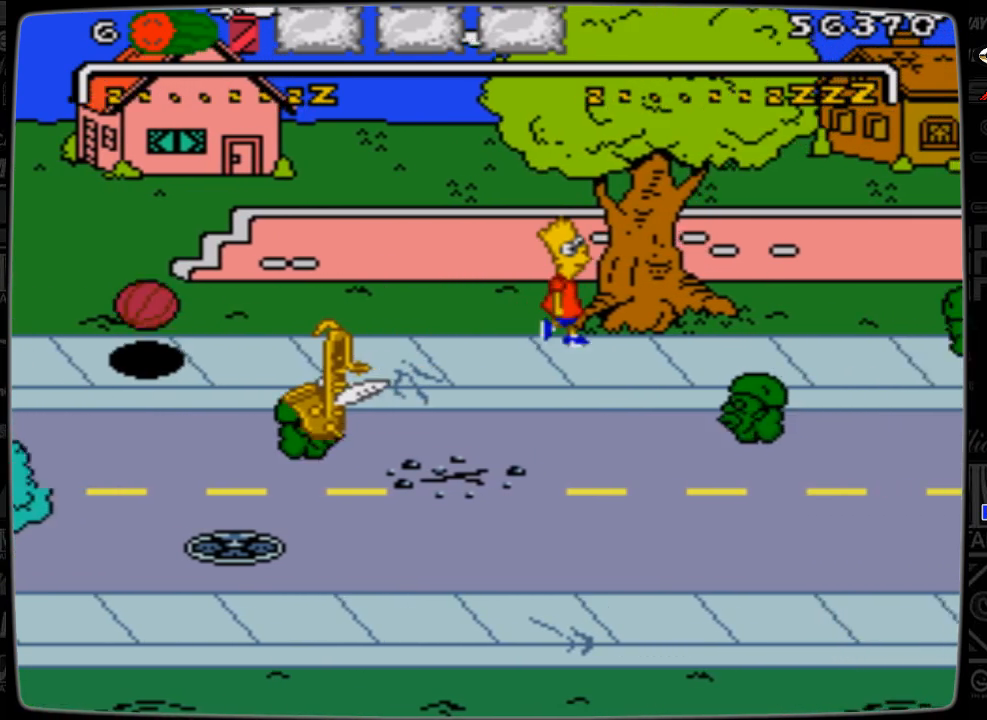
{"buttons": ["DPAD_DOWN", "DPAD_RIGHT"], "events": [[400, "DPAD_DOWN", "down"]]}
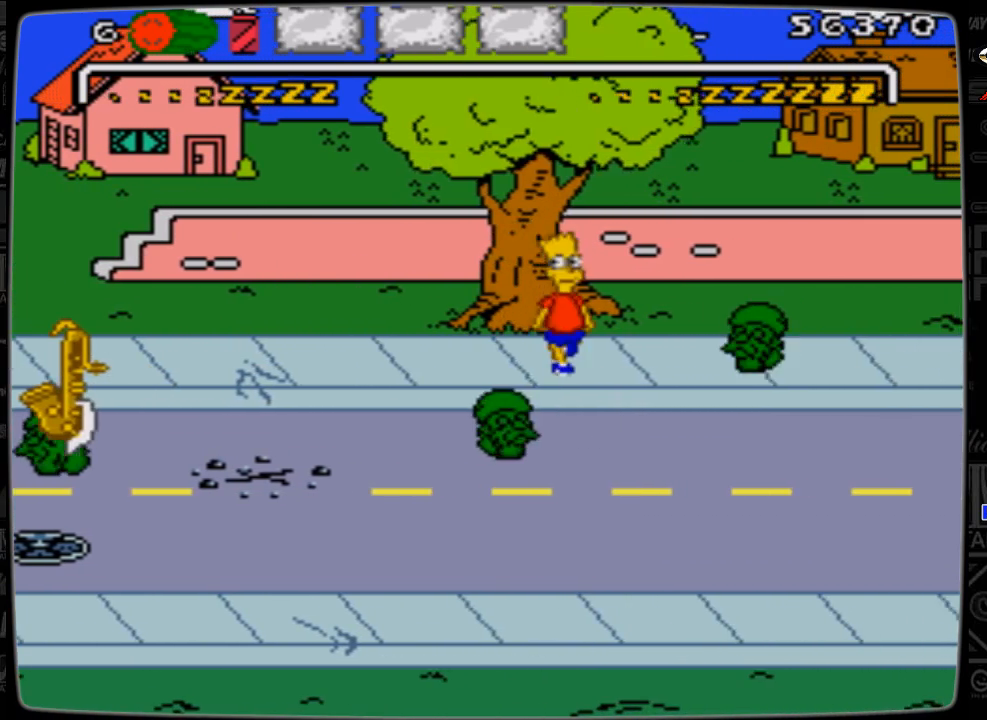
{"buttons": ["DPAD_DOWN", "DPAD_RIGHT"], "events": []}
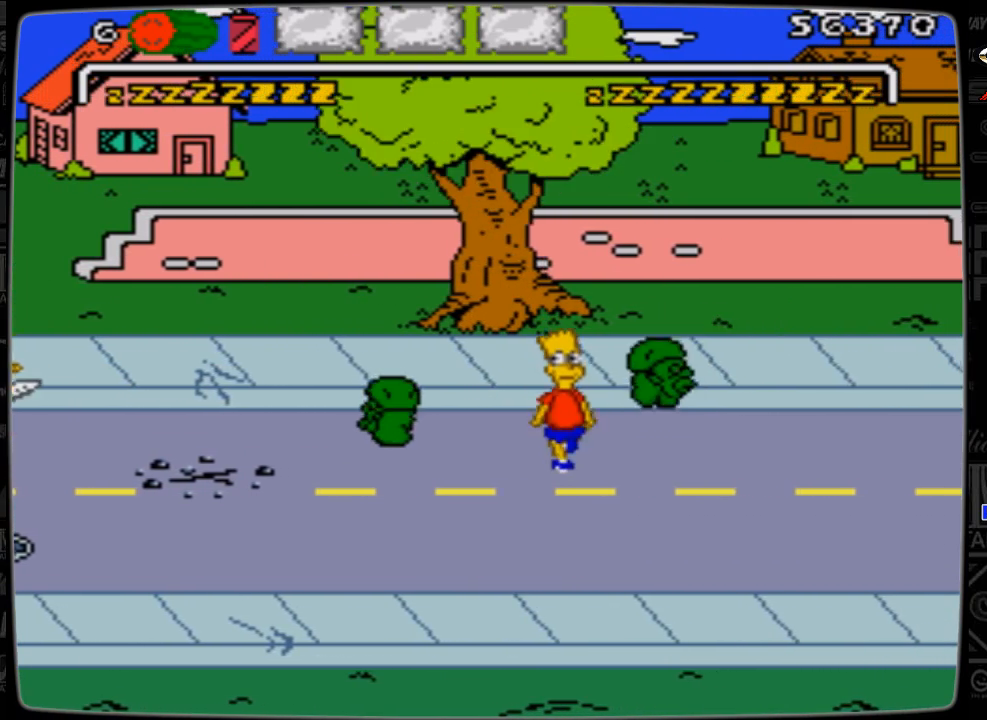
{"buttons": ["DPAD_RIGHT"], "events": [[200, "DPAD_DOWN", "up"]]}
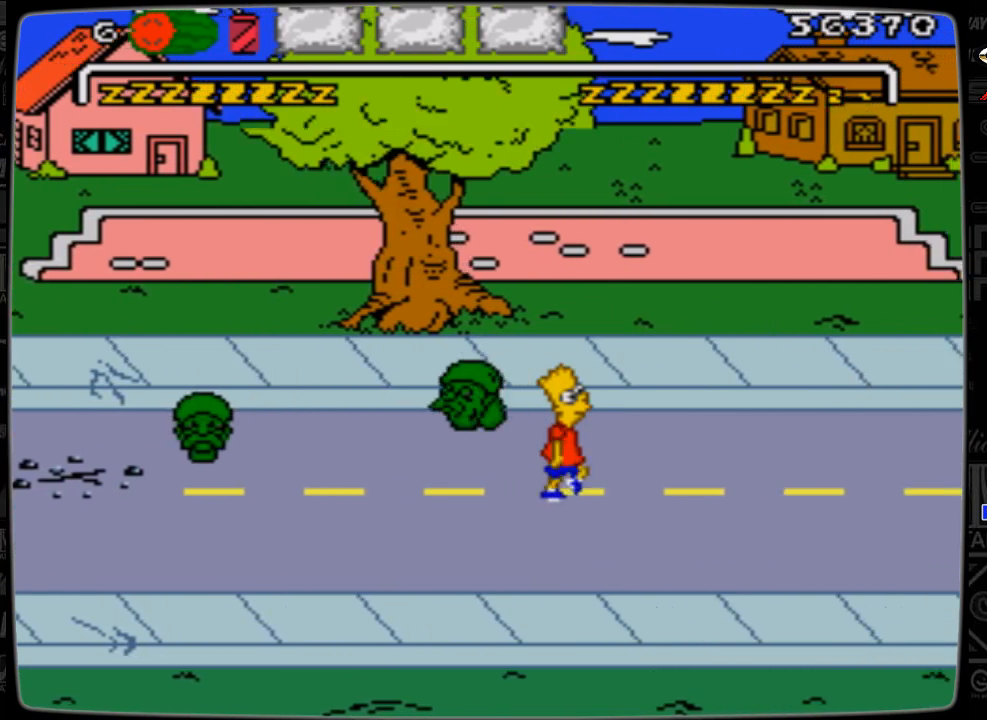
{"buttons": ["DPAD_RIGHT"], "events": []}
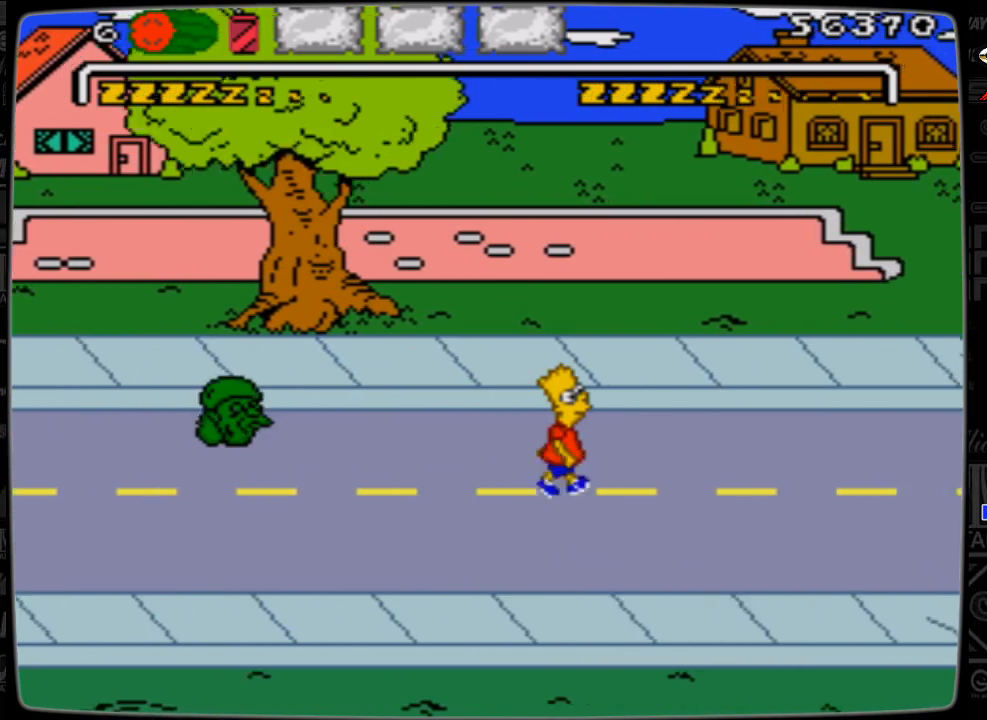
{"buttons": ["DPAD_RIGHT"], "events": []}
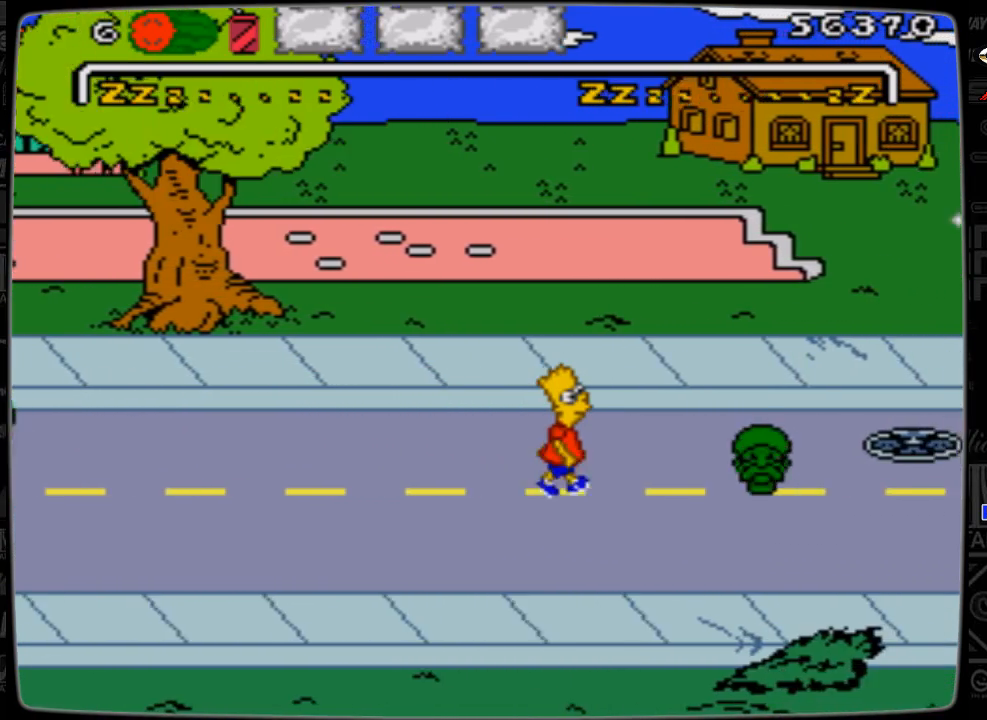
{"buttons": ["A", "DPAD_RIGHT"], "events": [[267, "A", "down"]]}
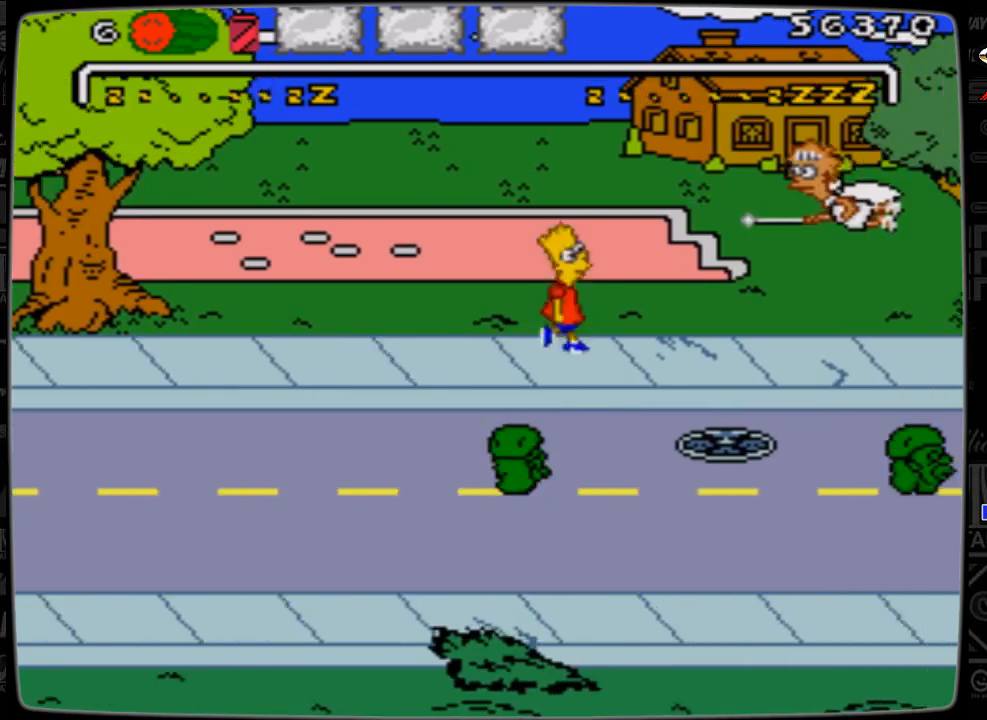
{"buttons": ["DPAD_RIGHT"], "events": [[67, "A", "up"]]}
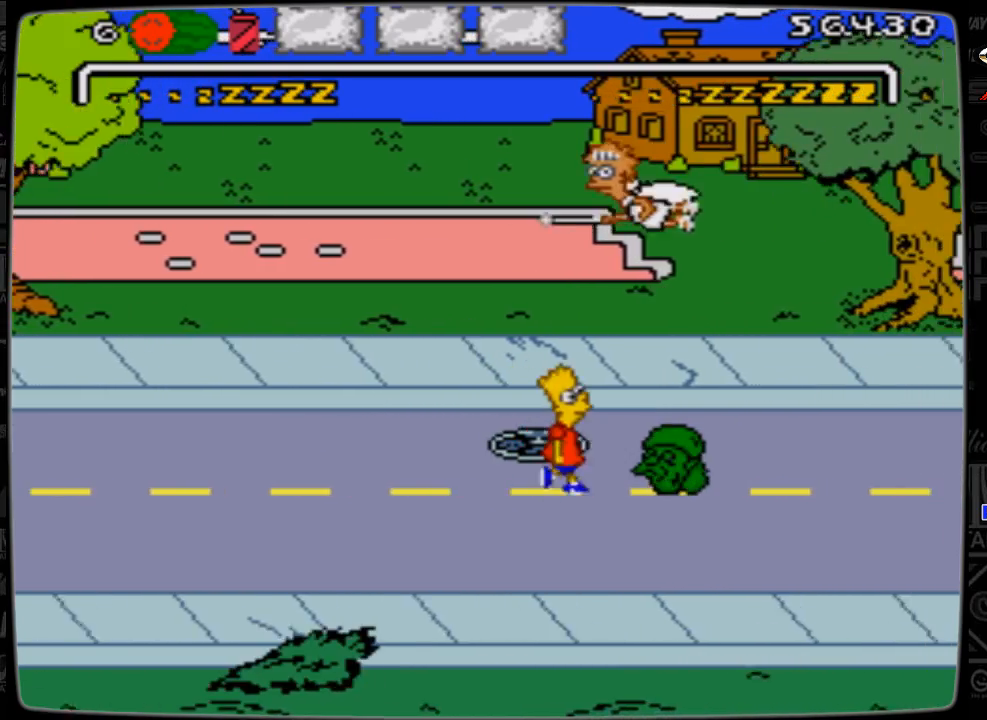
{"buttons": ["DPAD_RIGHT"], "events": [[67, "A", "down"], [400, "A", "up"]]}
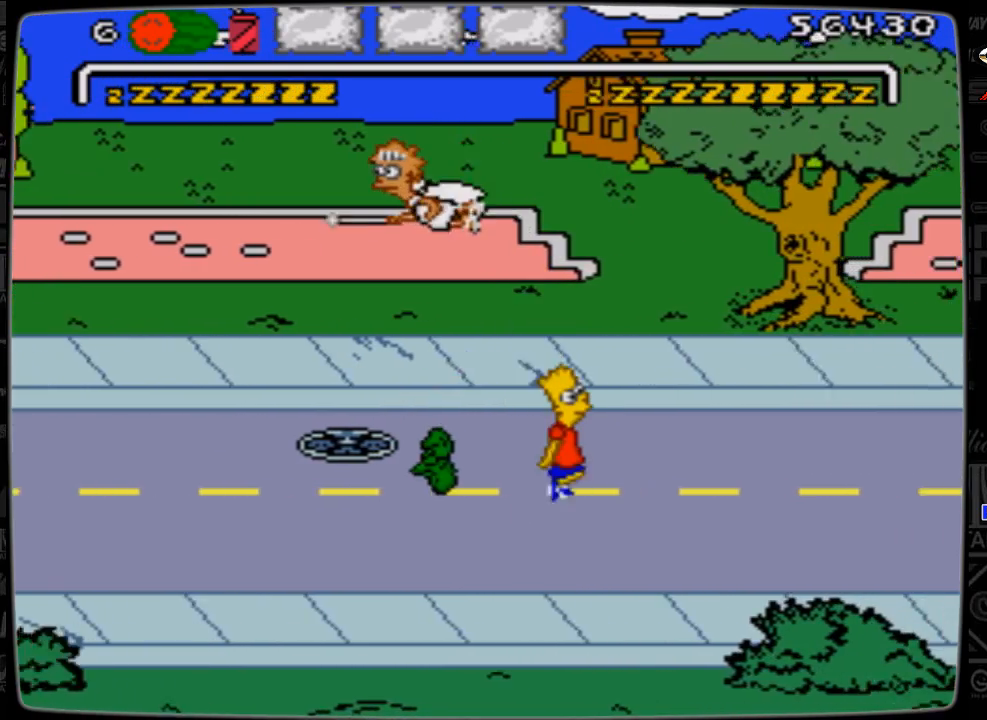
{"buttons": ["DPAD_RIGHT"], "events": []}
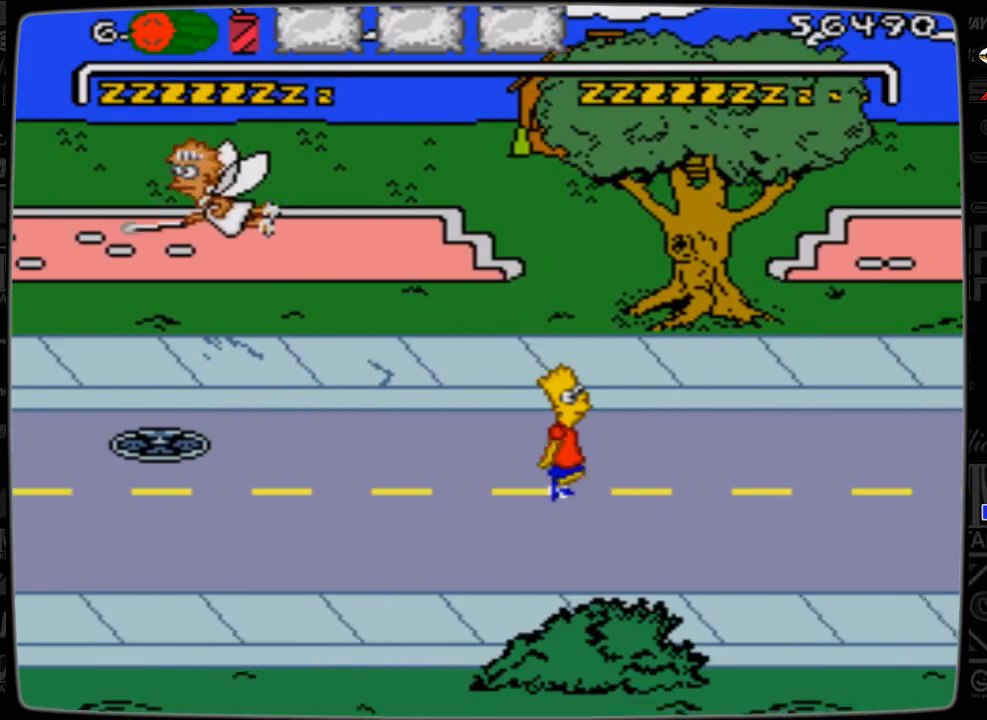
{"buttons": ["DPAD_RIGHT"], "events": []}
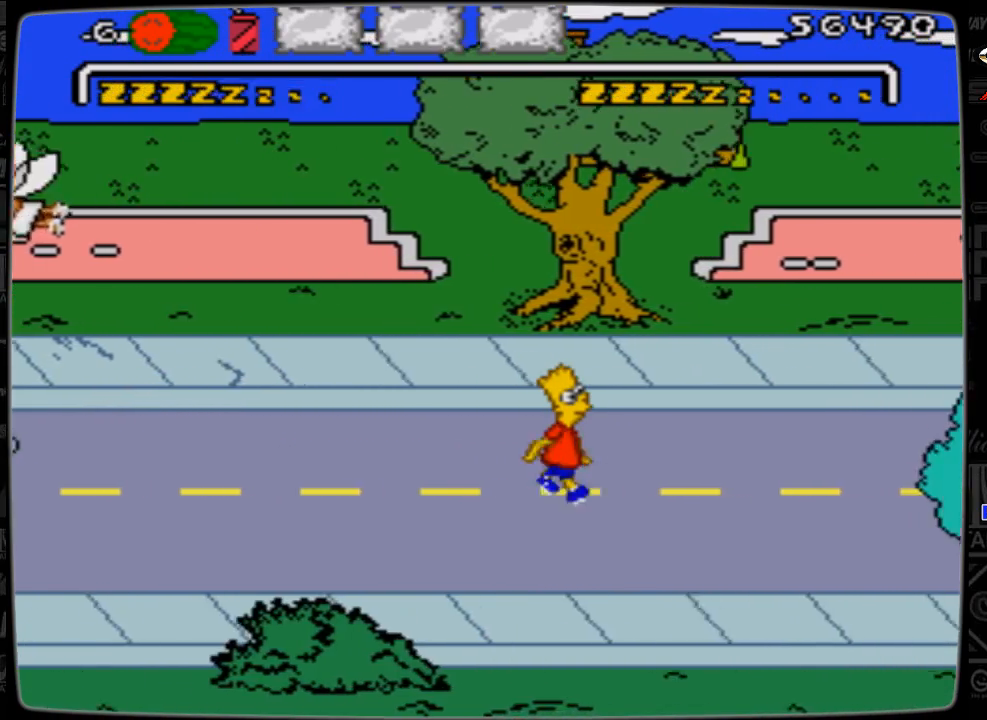
{"buttons": ["DPAD_UP", "DPAD_RIGHT"], "events": [[500, "DPAD_UP", "down"]]}
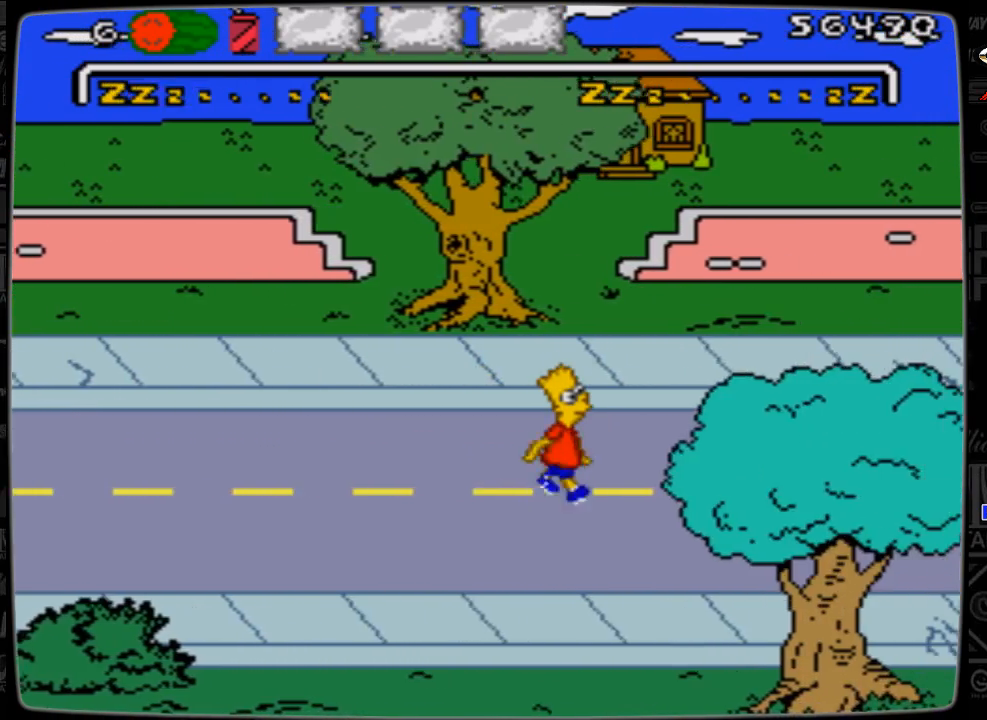
{"buttons": ["DPAD_UP", "DPAD_RIGHT"], "events": []}
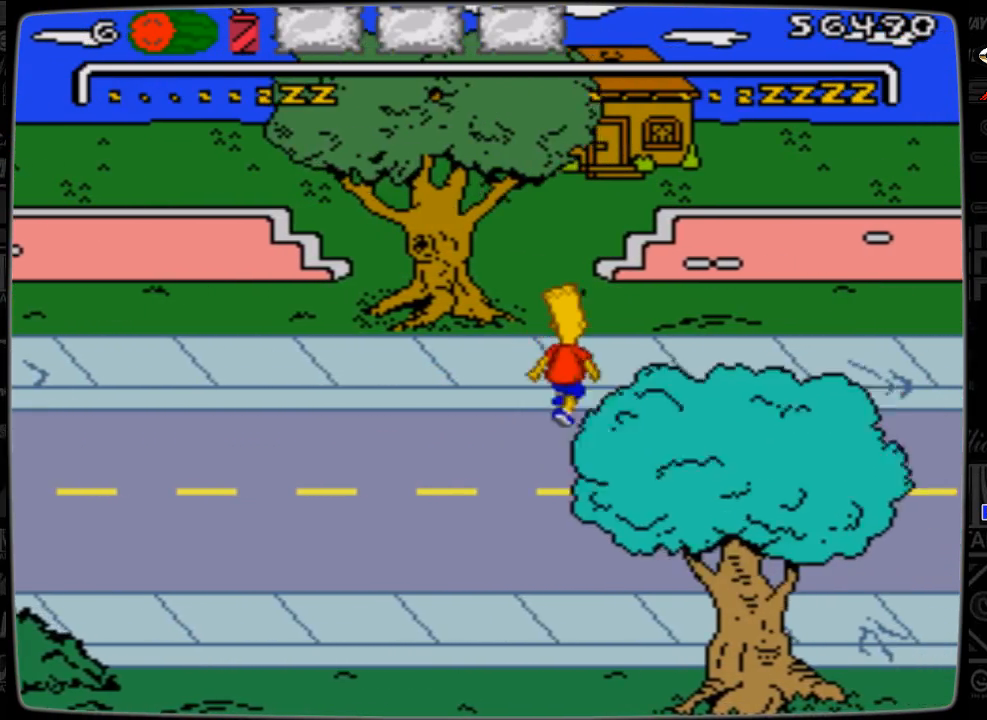
{"buttons": ["DPAD_RIGHT"], "events": [[267, "DPAD_UP", "up"]]}
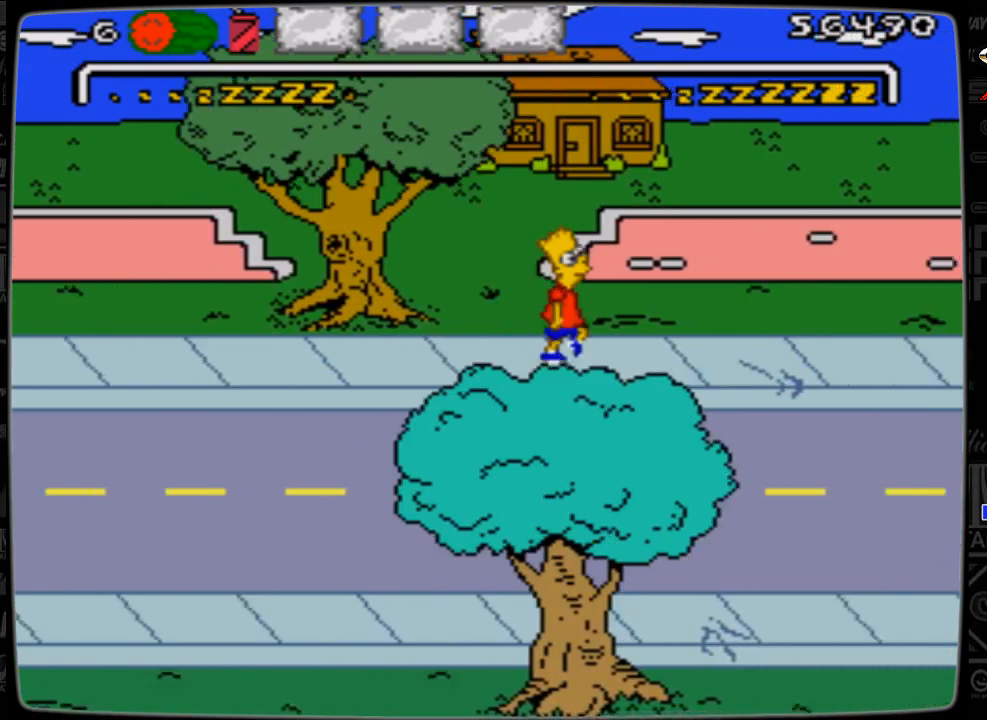
{"buttons": ["DPAD_RIGHT"], "events": []}
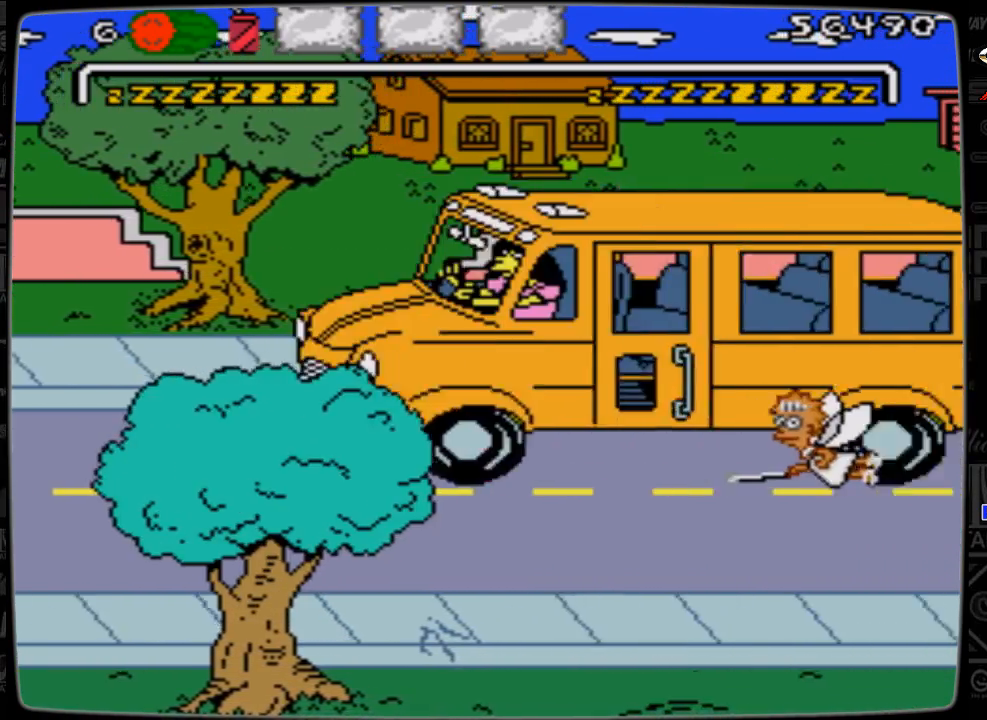
{"buttons": ["A", "DPAD_RIGHT"], "events": [[400, "A", "down"]]}